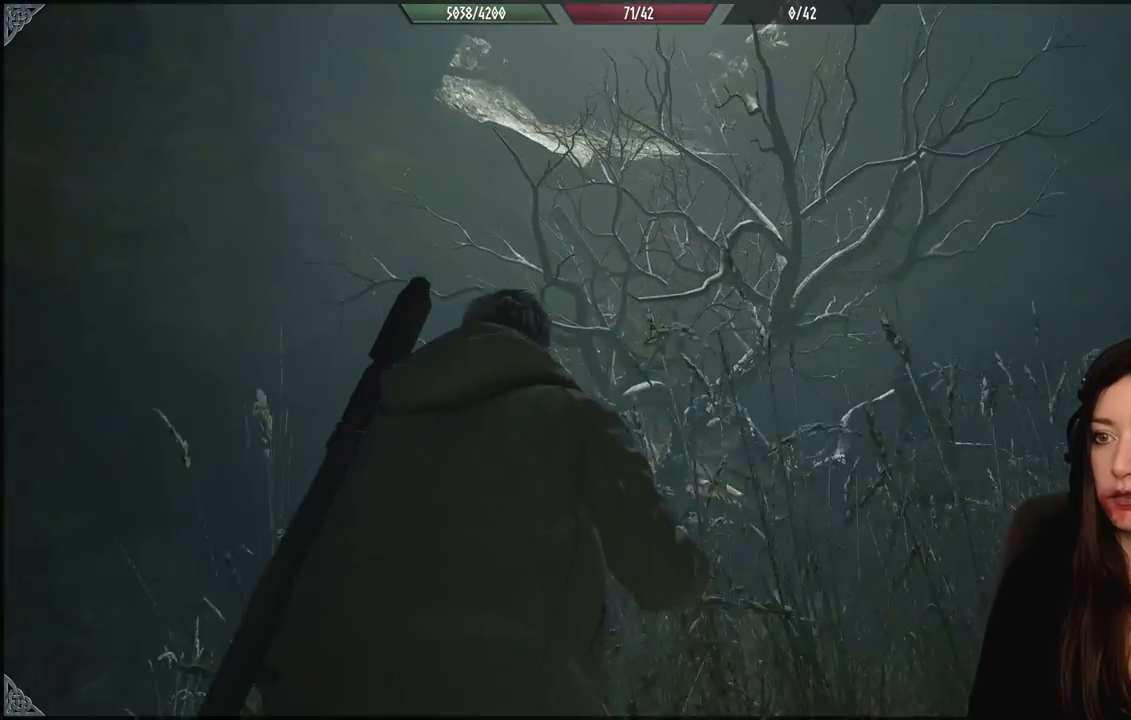
Gameplay with a controller (Xbox layout); each line is a JSON object with the inputs held at the frame after it. "events" lists button and stick changes between this image and that frame as [ms after this image, input, new state], when the widget could be followed in between.
{"buttons": [], "left_stick": "up-right", "right_stick": "down-left", "events": []}
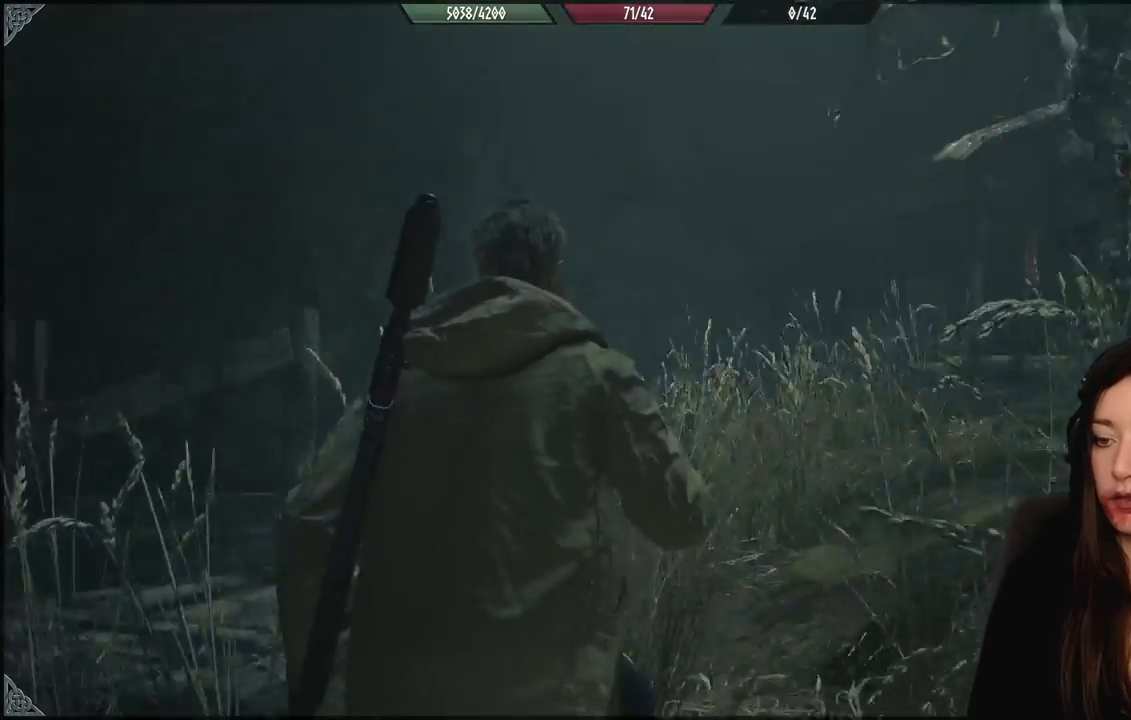
{"buttons": [], "left_stick": "right", "right_stick": "up-left", "events": [[33, "left_stick", "right"], [250, "right_stick", "center"], [433, "right_stick", "up-left"]]}
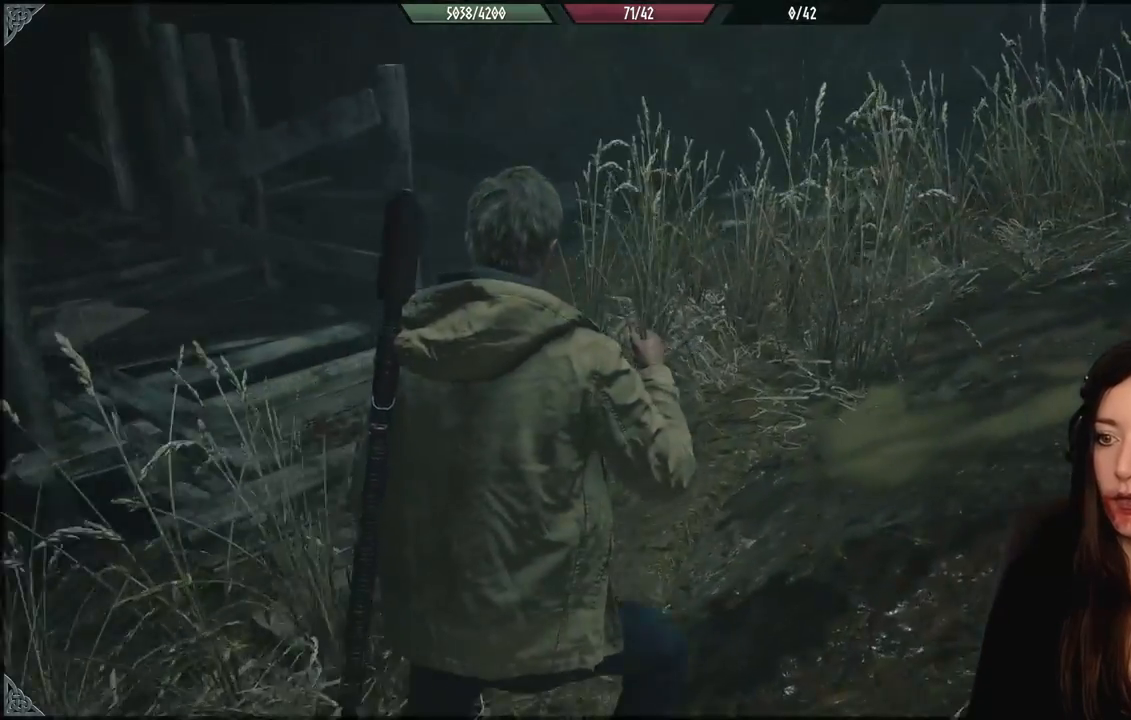
{"buttons": [], "left_stick": "right", "right_stick": "up-left", "events": []}
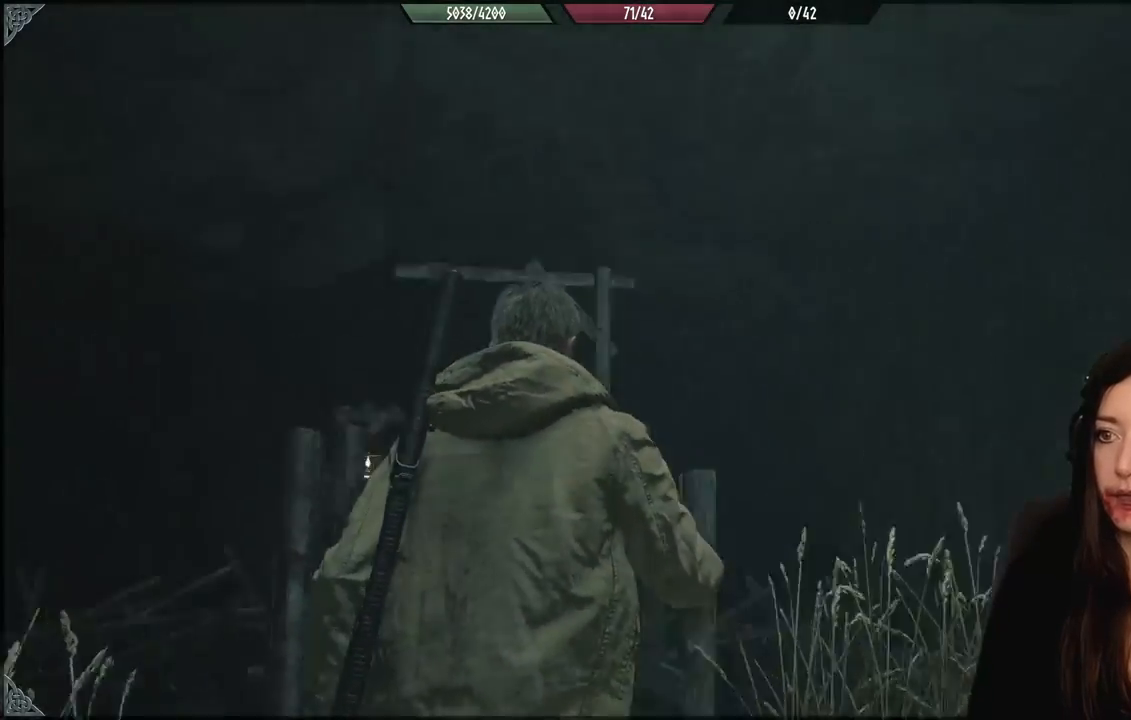
{"buttons": [], "left_stick": "center", "right_stick": "left", "events": [[50, "left_stick", "center"], [150, "right_stick", "center"], [450, "right_stick", "left"]]}
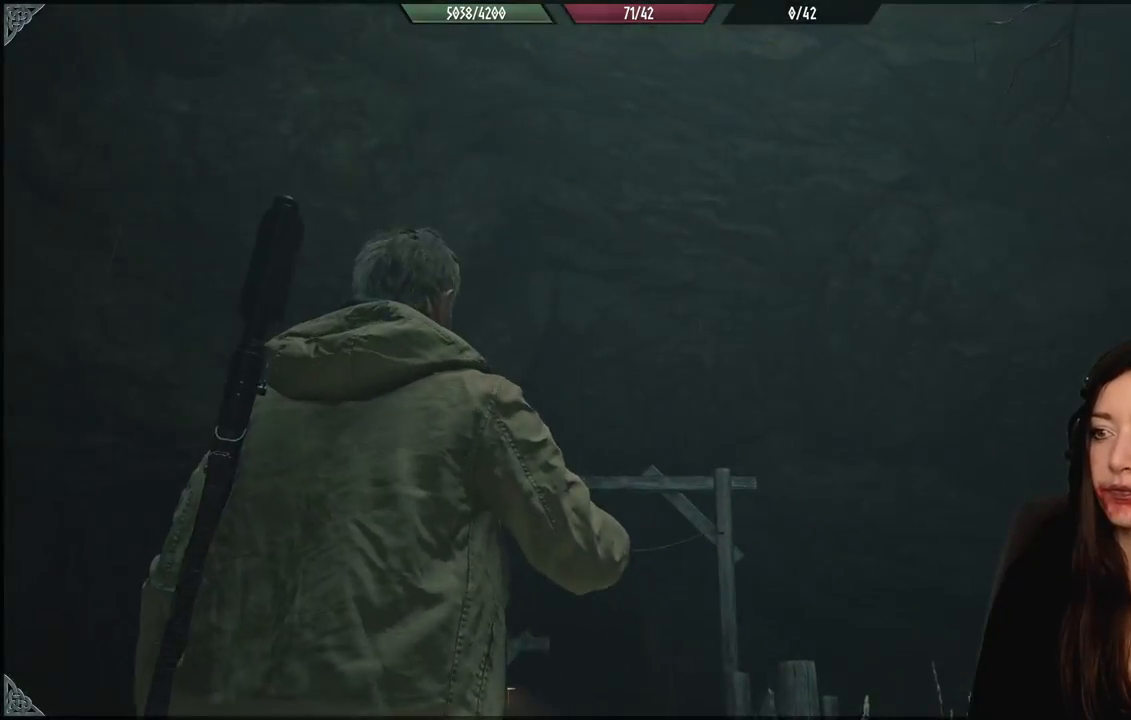
{"buttons": [], "left_stick": "center", "right_stick": "center", "events": [[67, "right_stick", "up-left"], [167, "right_stick", "center"]]}
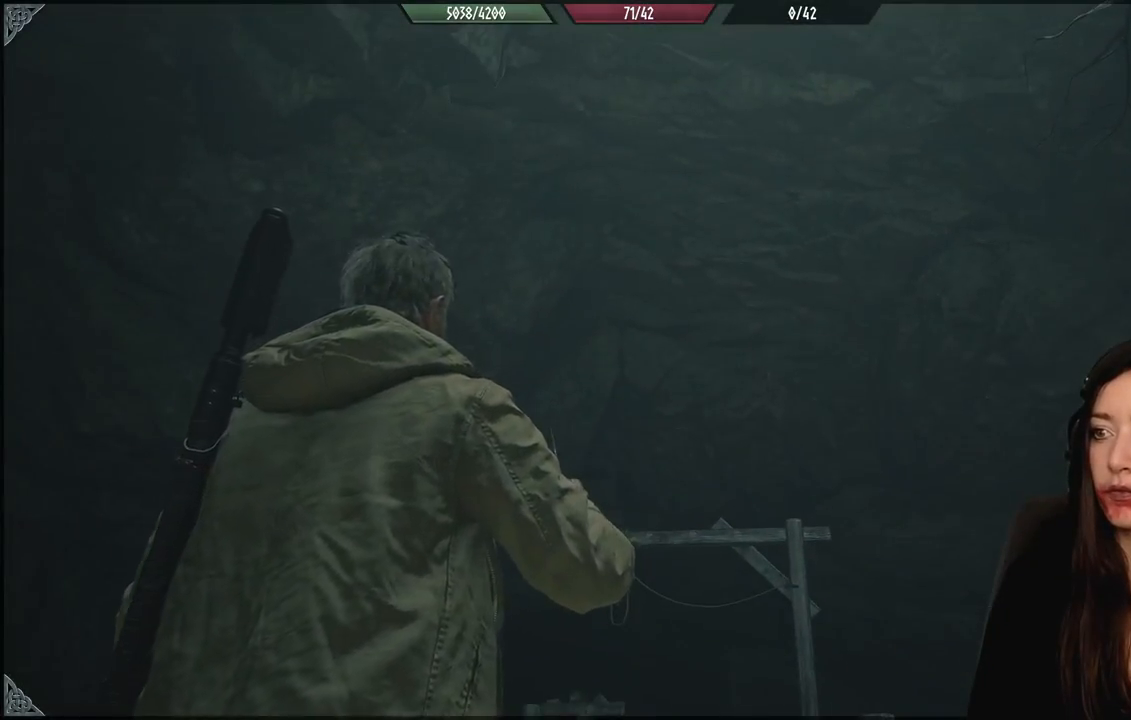
{"buttons": [], "left_stick": "up-right", "right_stick": "center", "events": [[217, "right_stick", "up-left"], [367, "left_stick", "right"], [400, "right_stick", "center"], [417, "left_stick", "up-right"]]}
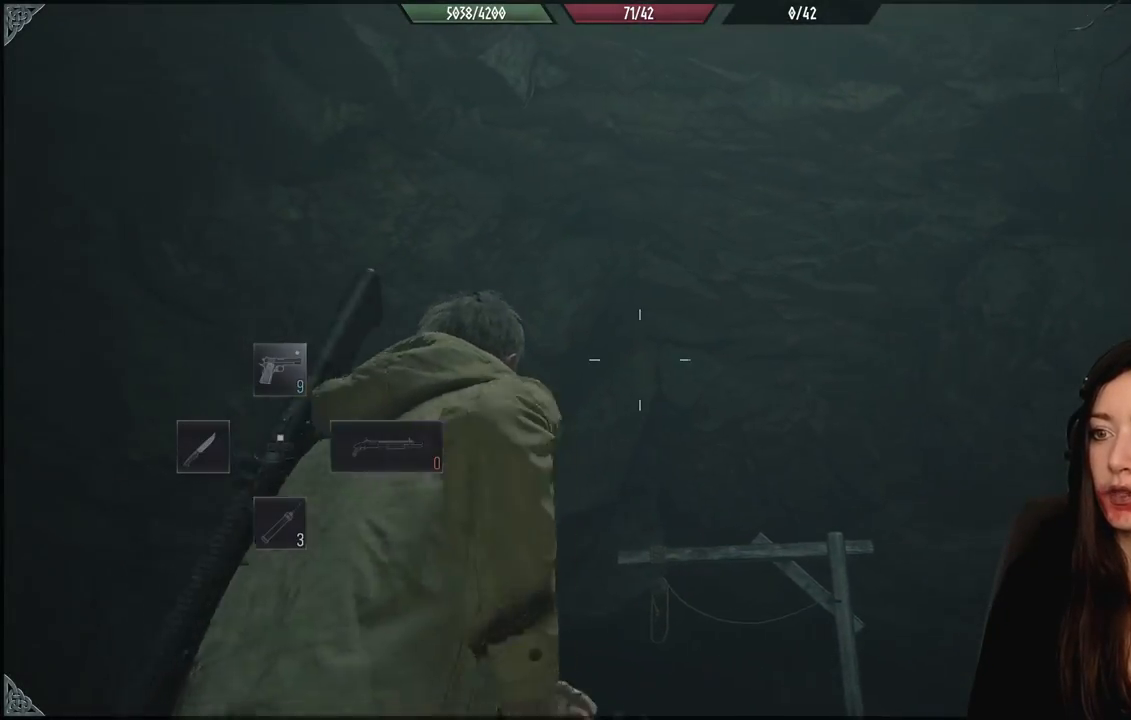
{"buttons": [], "left_stick": "center", "right_stick": "left", "events": [[133, "left_stick", "center"], [200, "right_stick", "down-left"], [417, "right_stick", "left"]]}
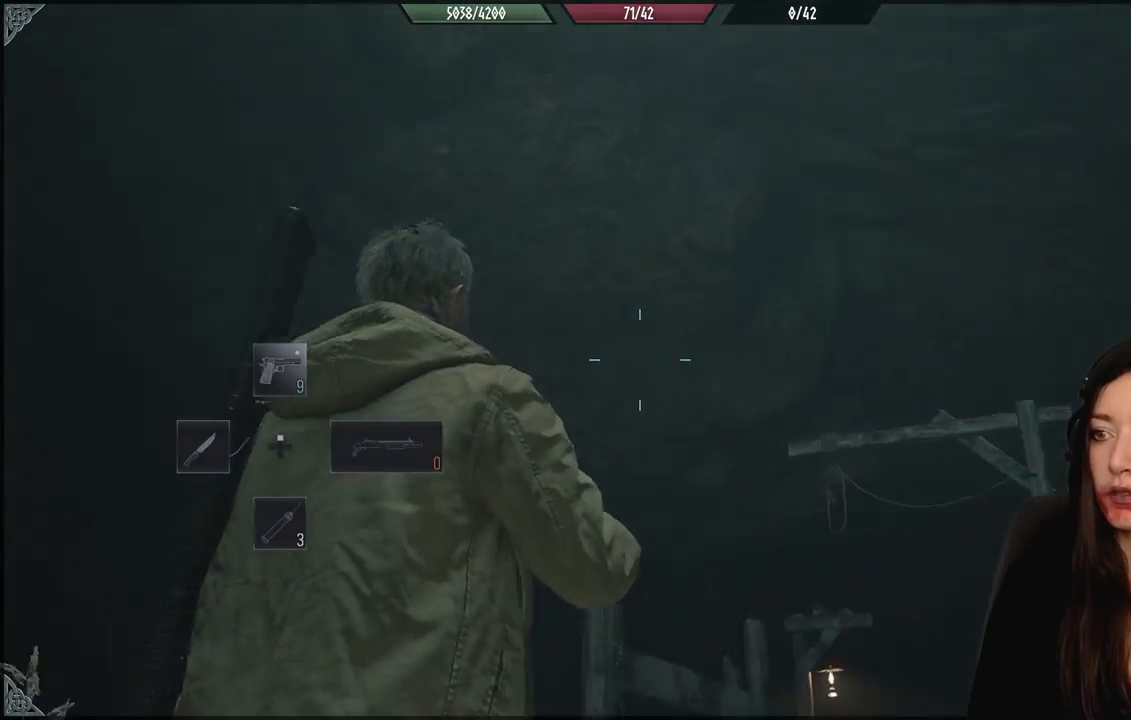
{"buttons": [], "left_stick": "center", "right_stick": "left", "events": []}
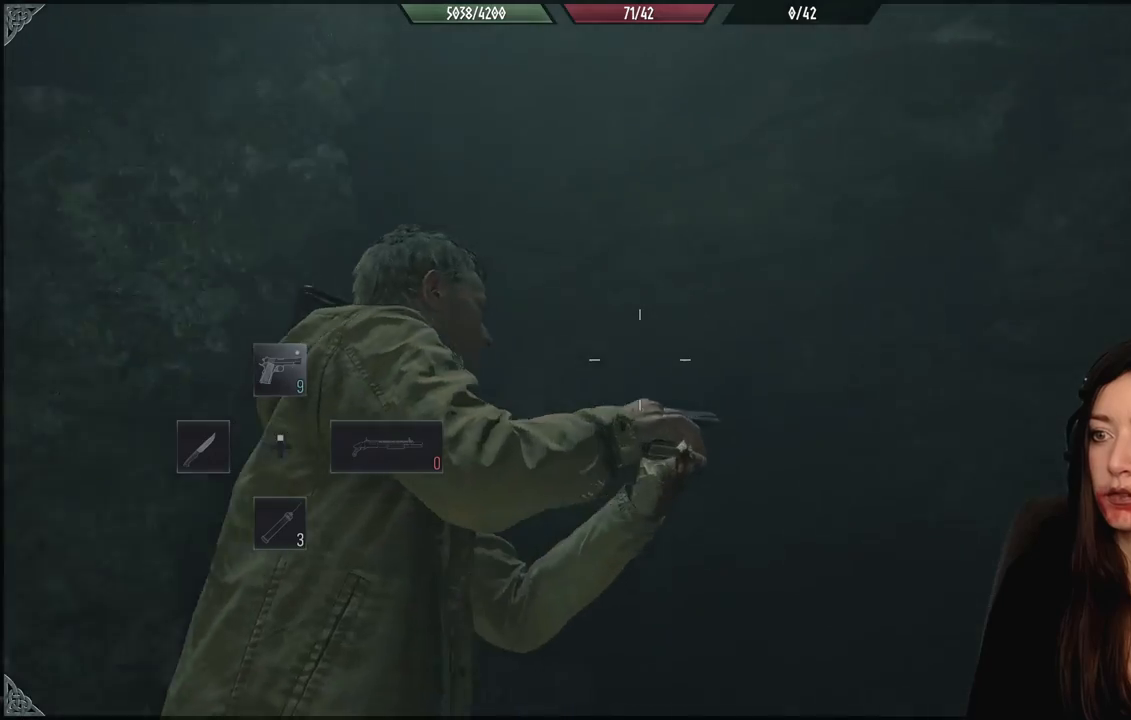
{"buttons": [], "left_stick": "down-left", "right_stick": "left", "events": [[167, "right_stick", "center"], [300, "right_stick", "down-left"], [350, "left_stick", "down-left"], [450, "right_stick", "left"]]}
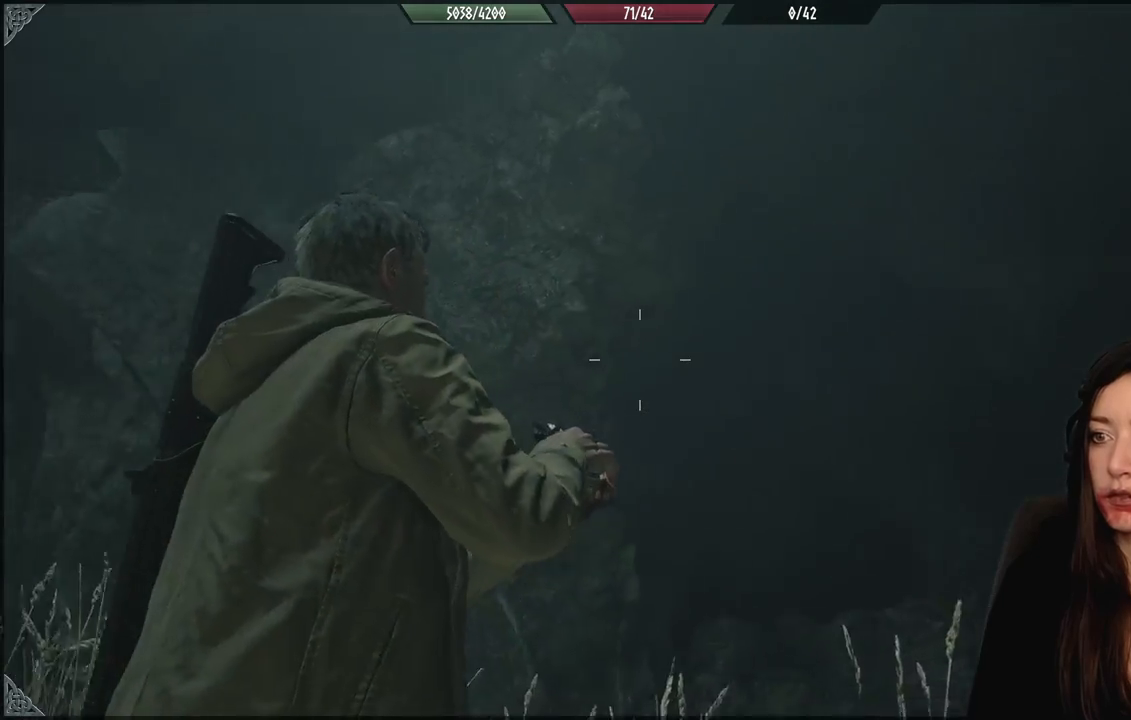
{"buttons": [], "left_stick": "down-left", "right_stick": "center", "events": [[400, "right_stick", "center"]]}
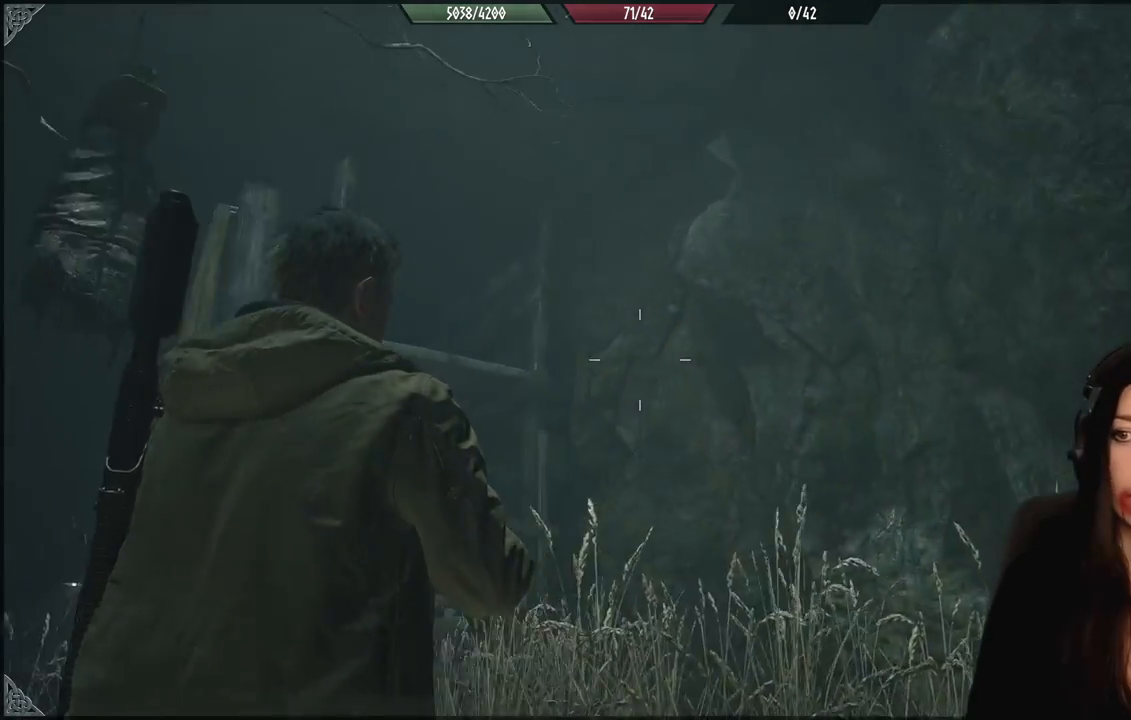
{"buttons": [], "left_stick": "center", "right_stick": "left", "events": [[183, "left_stick", "center"], [200, "right_stick", "down-left"], [367, "right_stick", "left"]]}
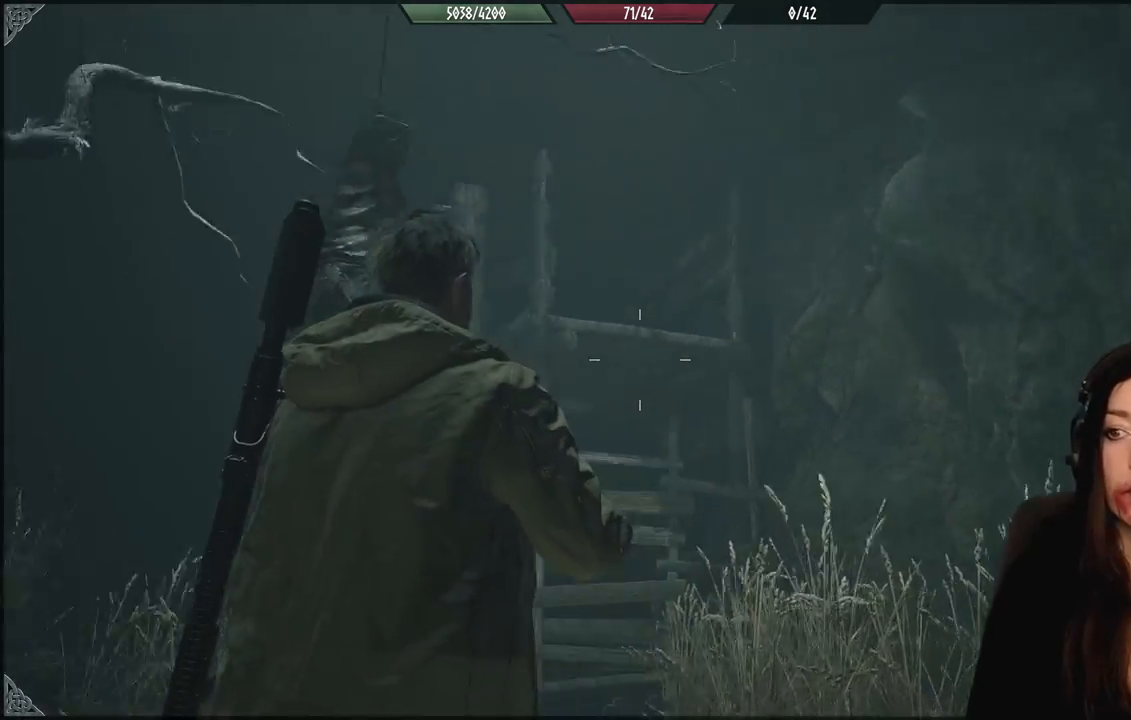
{"buttons": [], "left_stick": "left", "right_stick": "left", "events": [[200, "left_stick", "down-left"], [400, "left_stick", "left"]]}
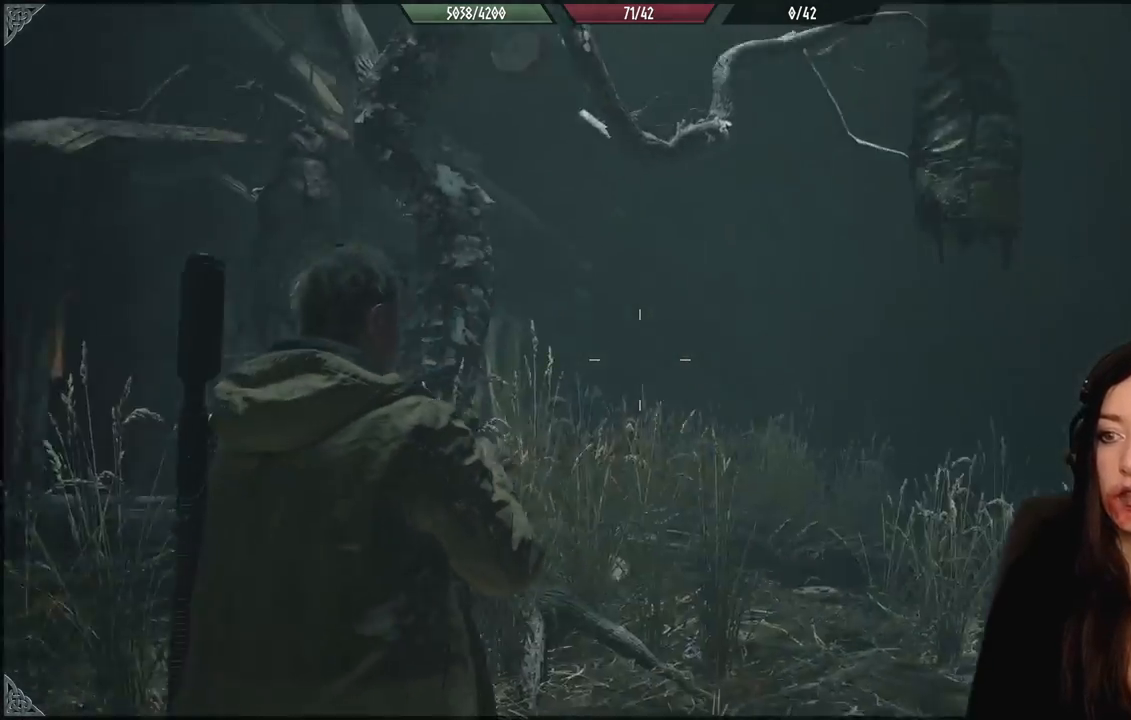
{"buttons": [], "left_stick": "up-left", "right_stick": "up-left", "events": [[117, "left_stick", "up-left"], [317, "right_stick", "up-left"]]}
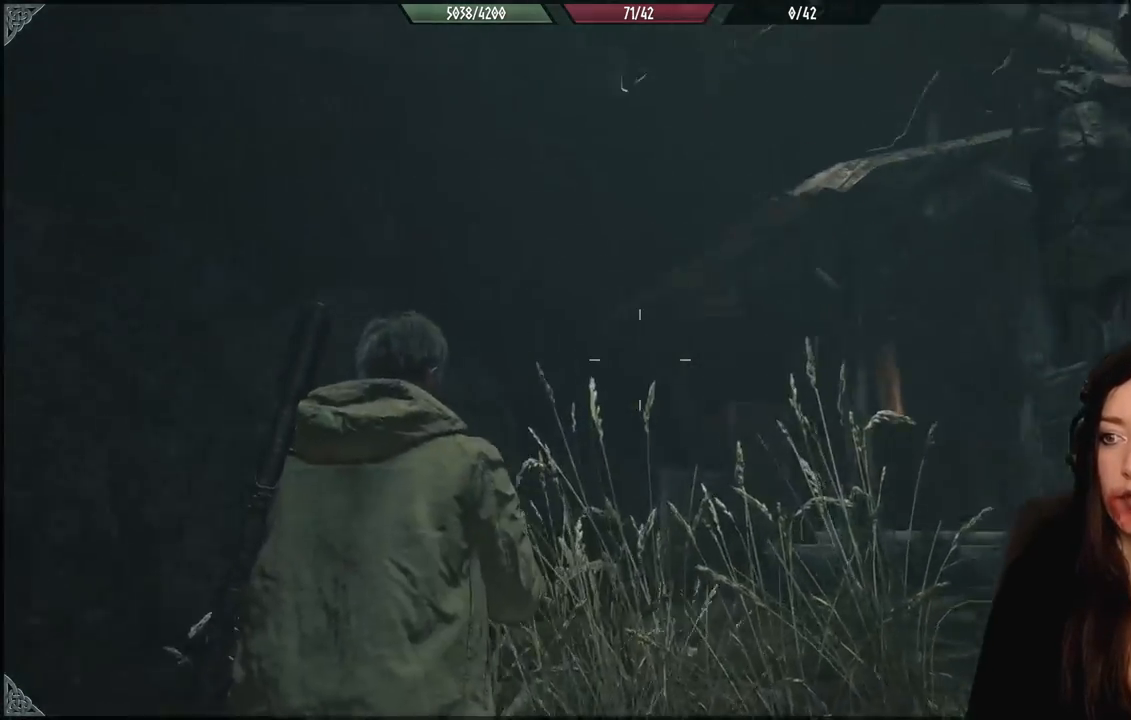
{"buttons": [], "left_stick": "up-left", "right_stick": "center", "events": [[33, "right_stick", "center"], [267, "right_stick", "up"], [433, "right_stick", "center"]]}
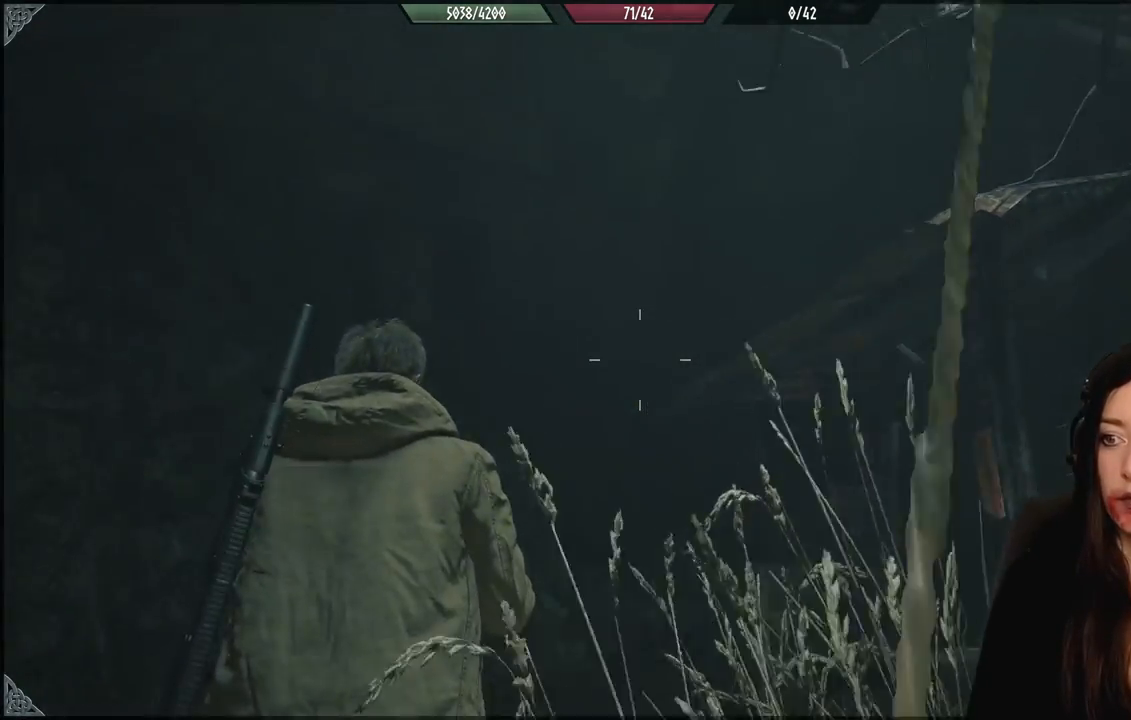
{"buttons": [], "left_stick": "up-left", "right_stick": "down-right", "events": [[283, "right_stick", "down"], [433, "right_stick", "down-right"]]}
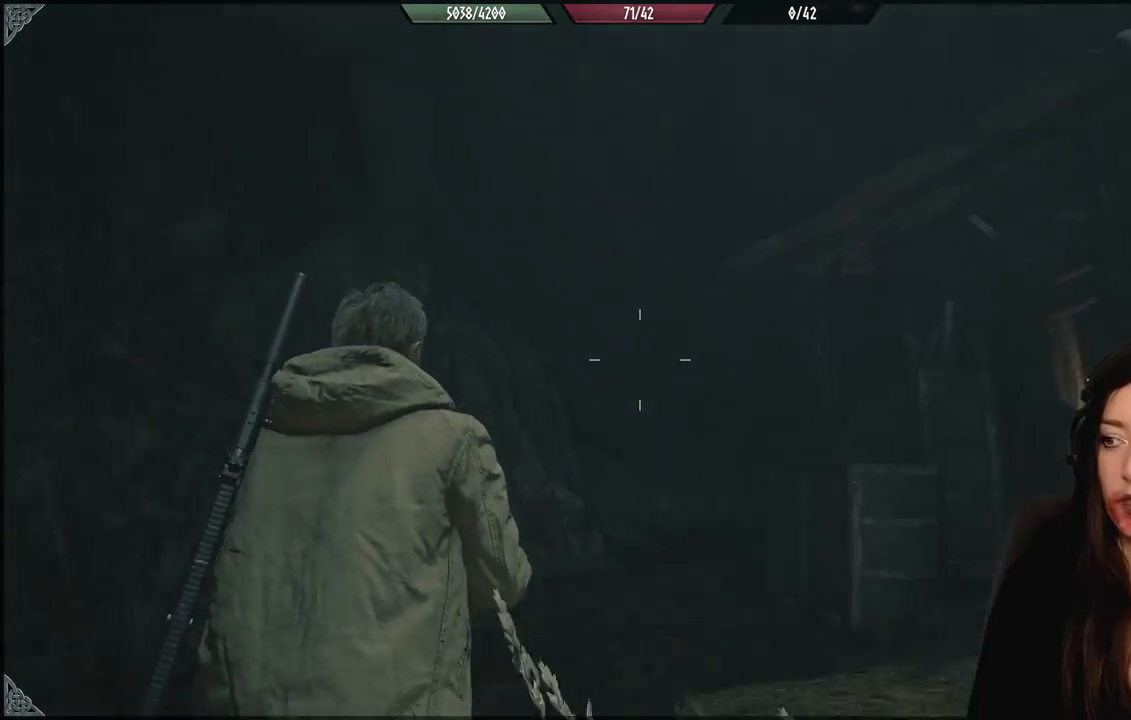
{"buttons": [], "left_stick": "up-left", "right_stick": "center", "events": [[350, "right_stick", "center"]]}
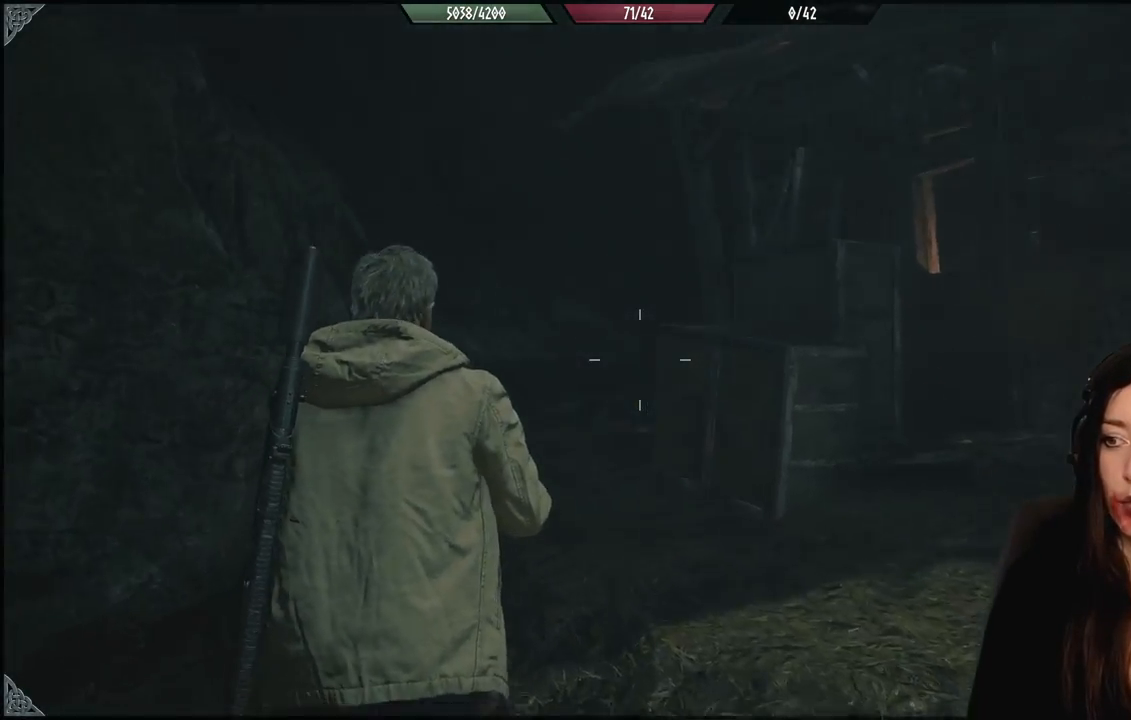
{"buttons": [], "left_stick": "up-left", "right_stick": "center", "events": [[83, "right_stick", "up"], [417, "right_stick", "center"]]}
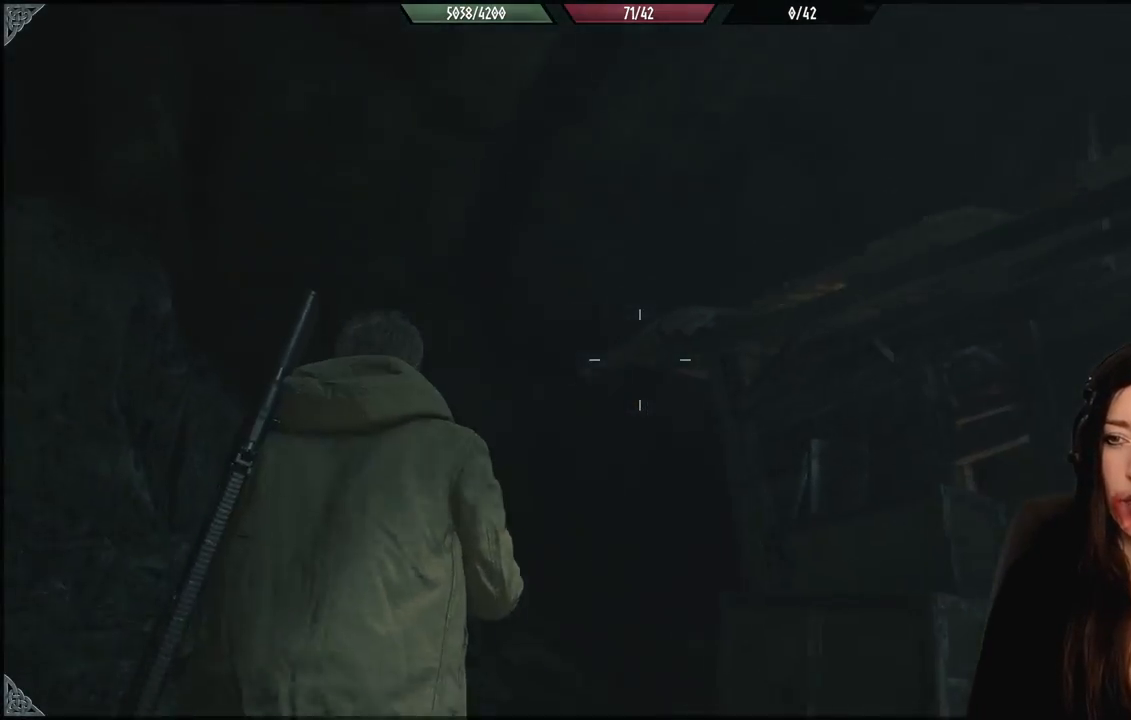
{"buttons": [], "left_stick": "up-left", "right_stick": "down-right", "events": [[167, "right_stick", "down-right"]]}
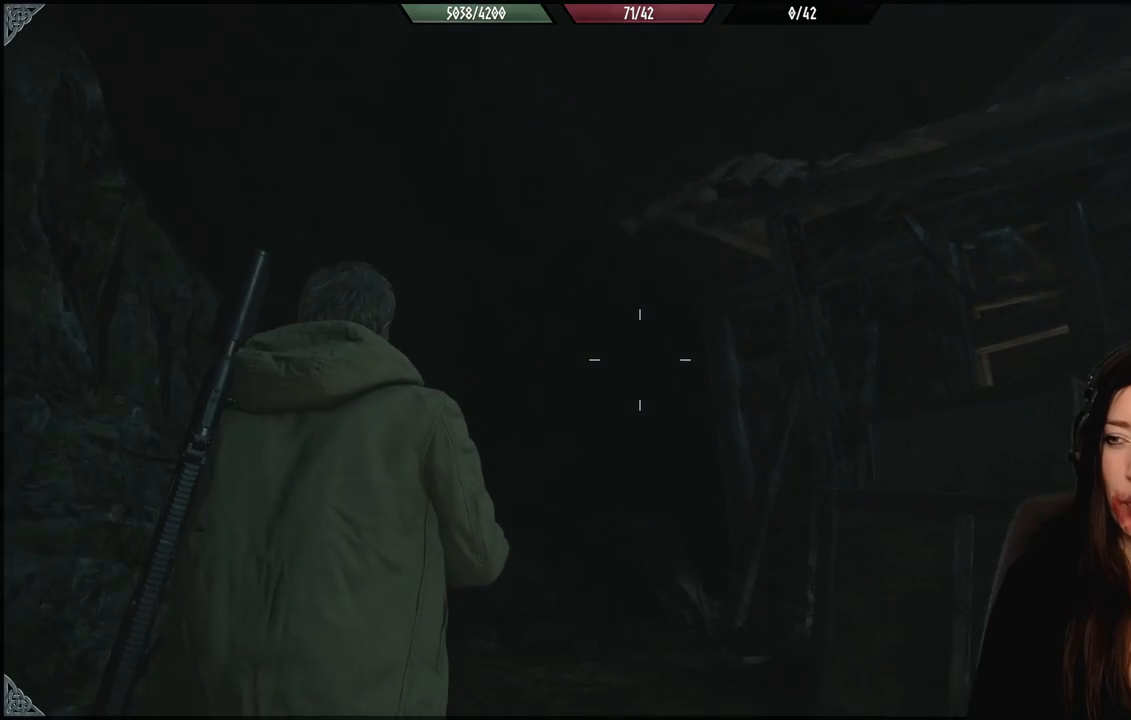
{"buttons": [], "left_stick": "up", "right_stick": "center", "events": [[333, "left_stick", "up"], [500, "right_stick", "center"]]}
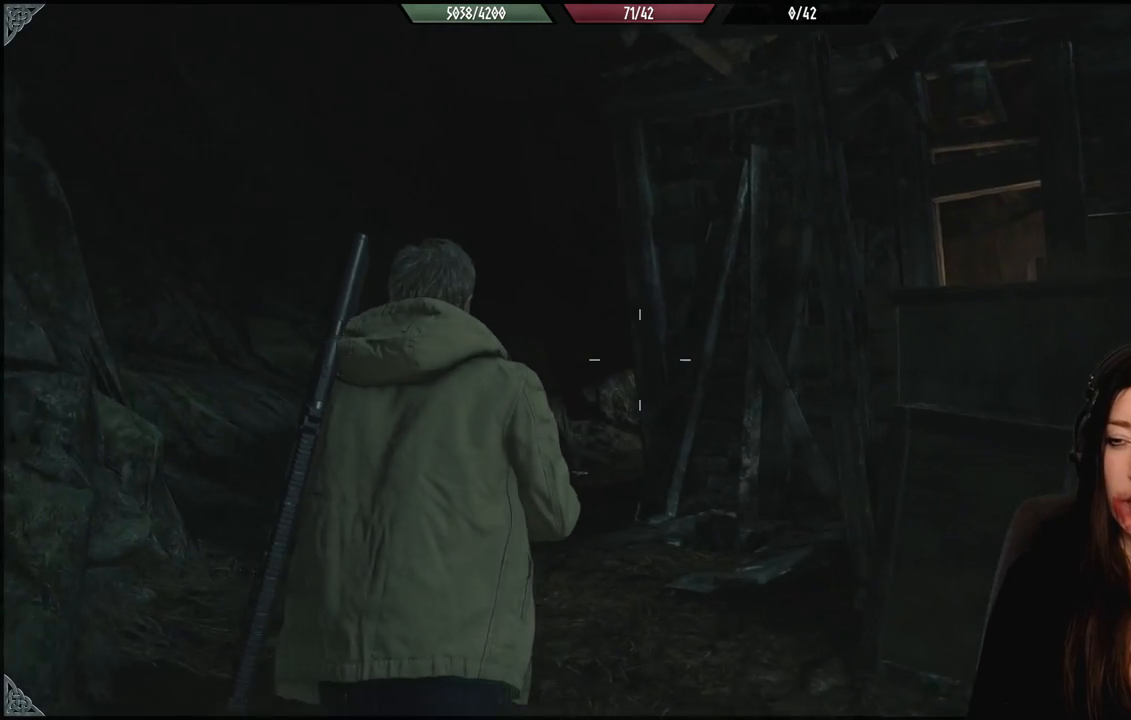
{"buttons": [], "left_stick": "up-left", "right_stick": "center", "events": [[17, "left_stick", "up-left"], [267, "right_stick", "up-right"], [433, "right_stick", "center"]]}
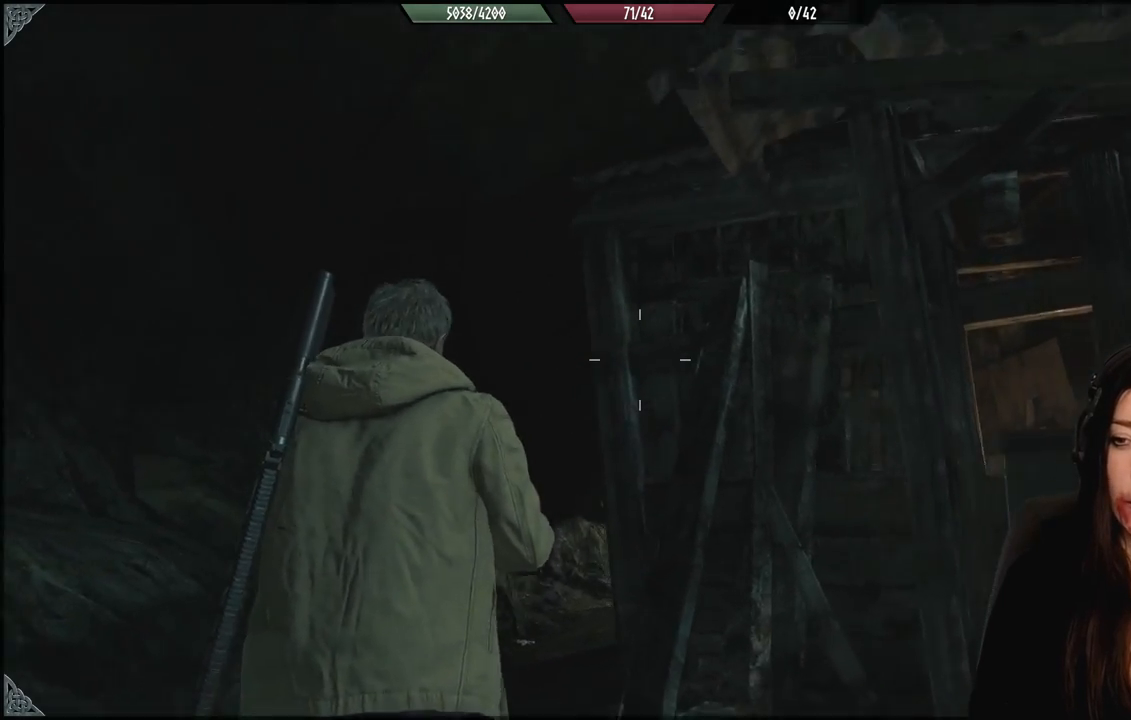
{"buttons": [], "left_stick": "up-left", "right_stick": "right", "events": [[400, "right_stick", "right"]]}
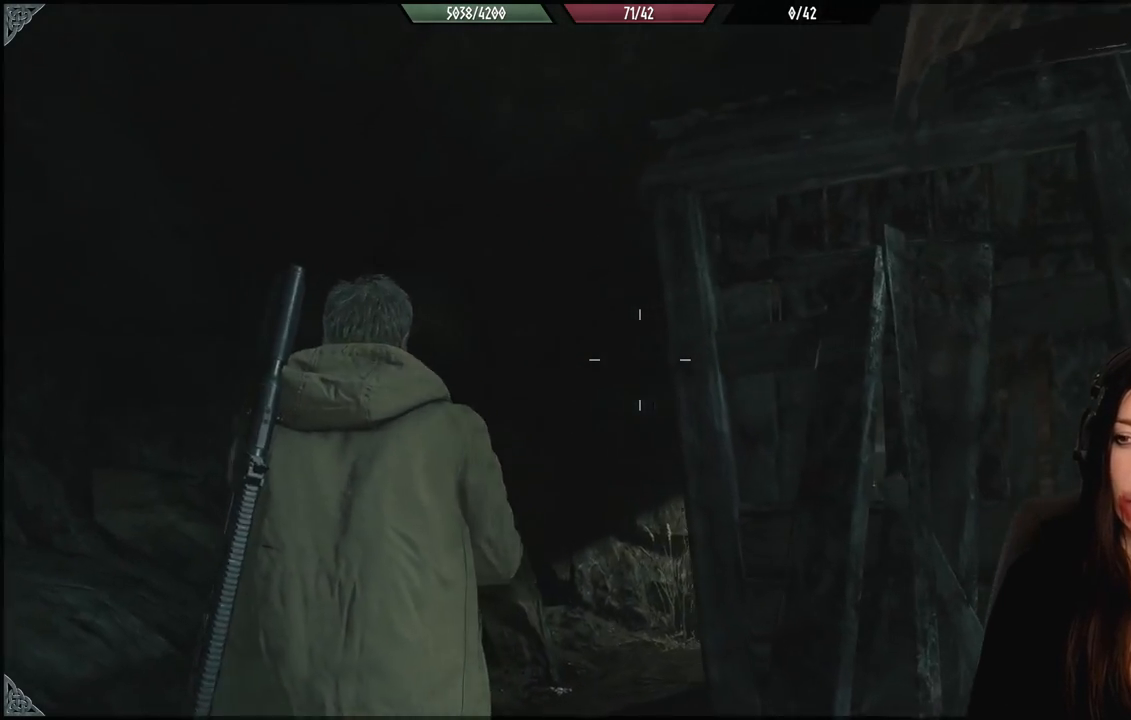
{"buttons": [], "left_stick": "up-left", "right_stick": "right", "events": [[67, "right_stick", "down-right"], [233, "right_stick", "right"]]}
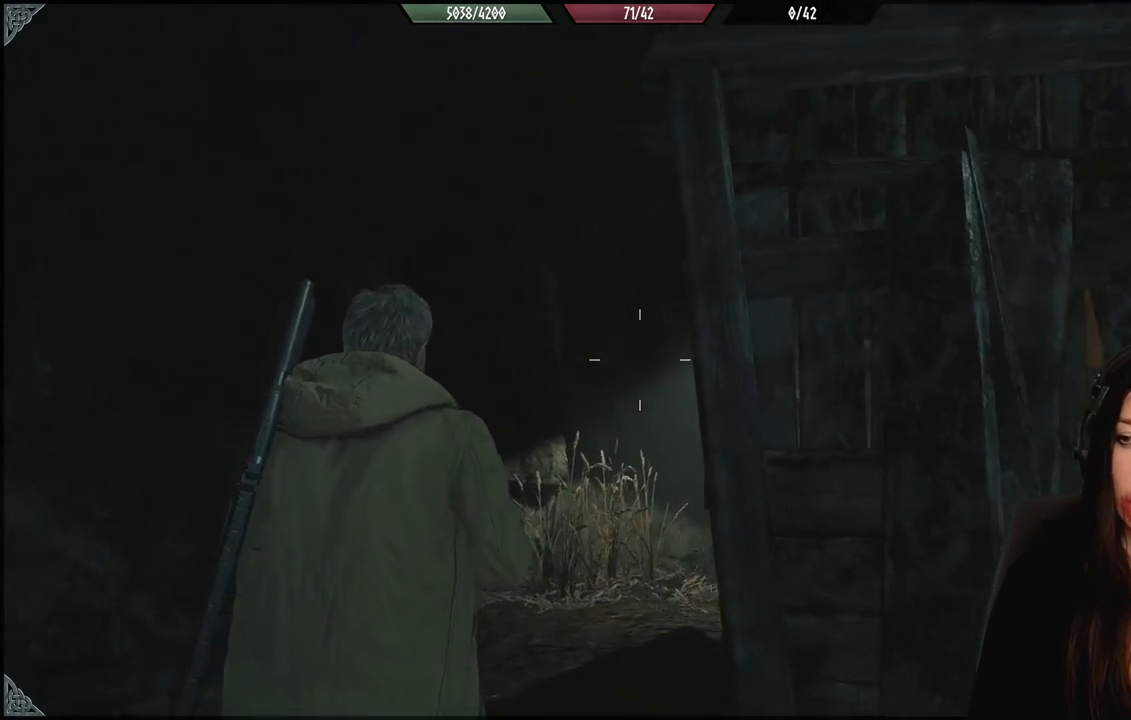
{"buttons": [], "left_stick": "up-left", "right_stick": "center", "events": [[217, "right_stick", "up-right"], [433, "right_stick", "center"]]}
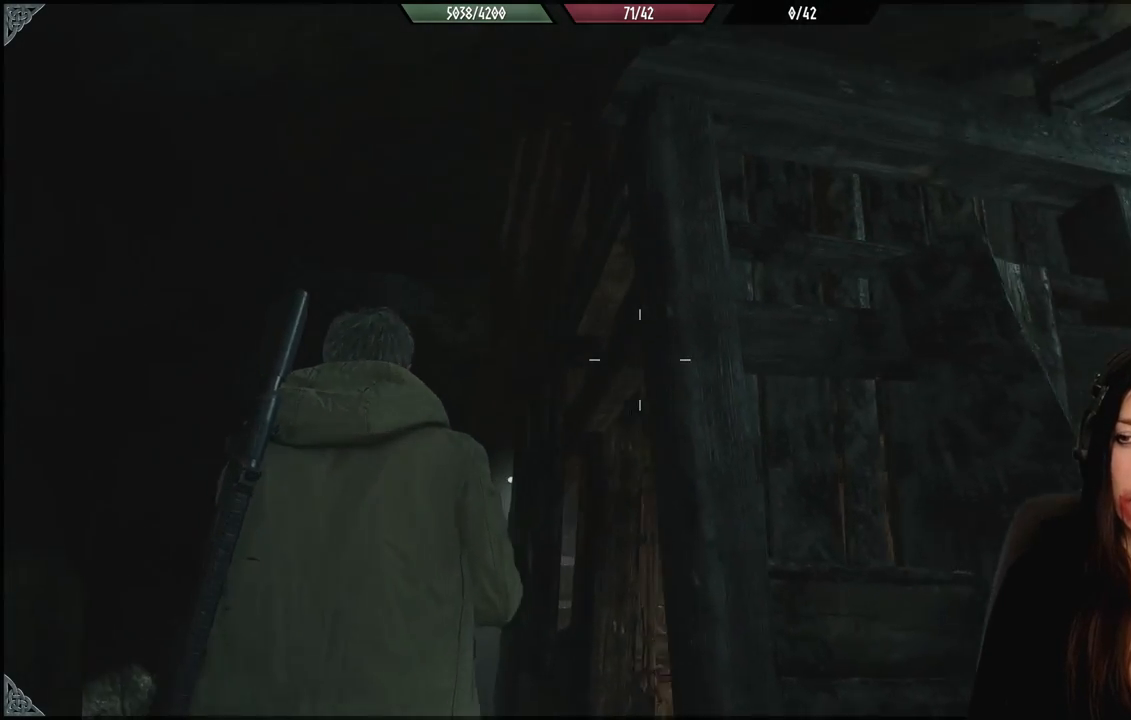
{"buttons": [], "left_stick": "up-left", "right_stick": "down", "events": [[283, "right_stick", "down"]]}
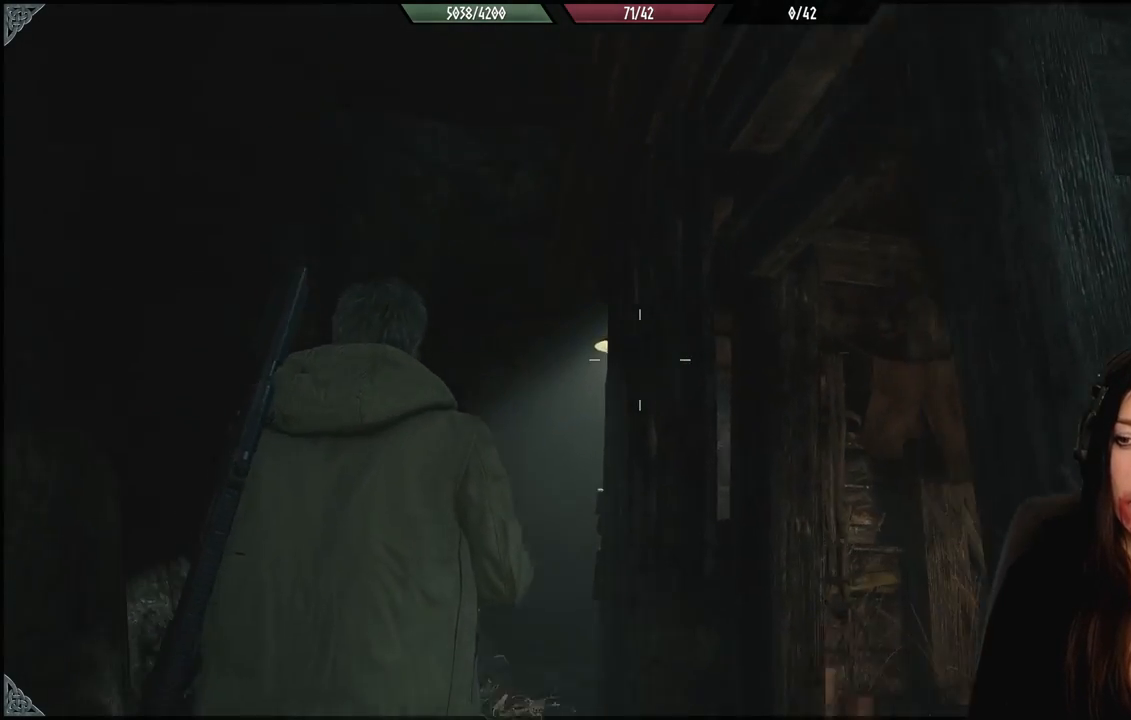
{"buttons": [], "left_stick": "up-left", "right_stick": "down-right", "events": [[17, "right_stick", "down-right"]]}
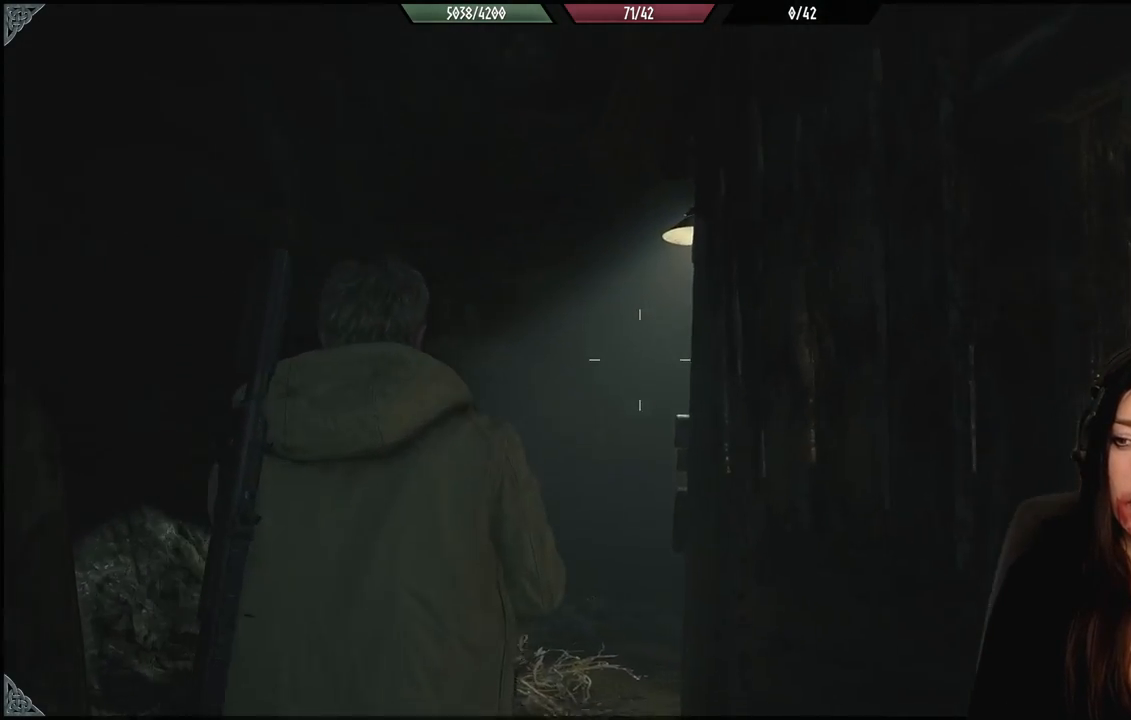
{"buttons": [], "left_stick": "up-left", "right_stick": "right", "events": [[17, "right_stick", "right"]]}
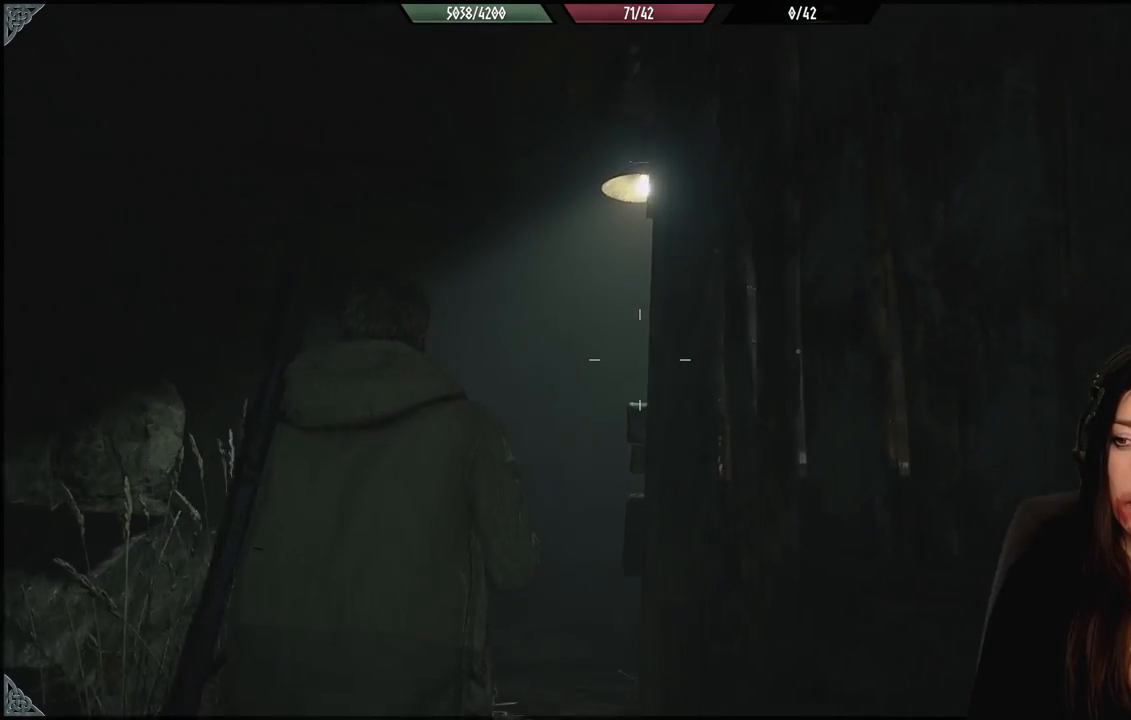
{"buttons": [], "left_stick": "up-left", "right_stick": "right", "events": []}
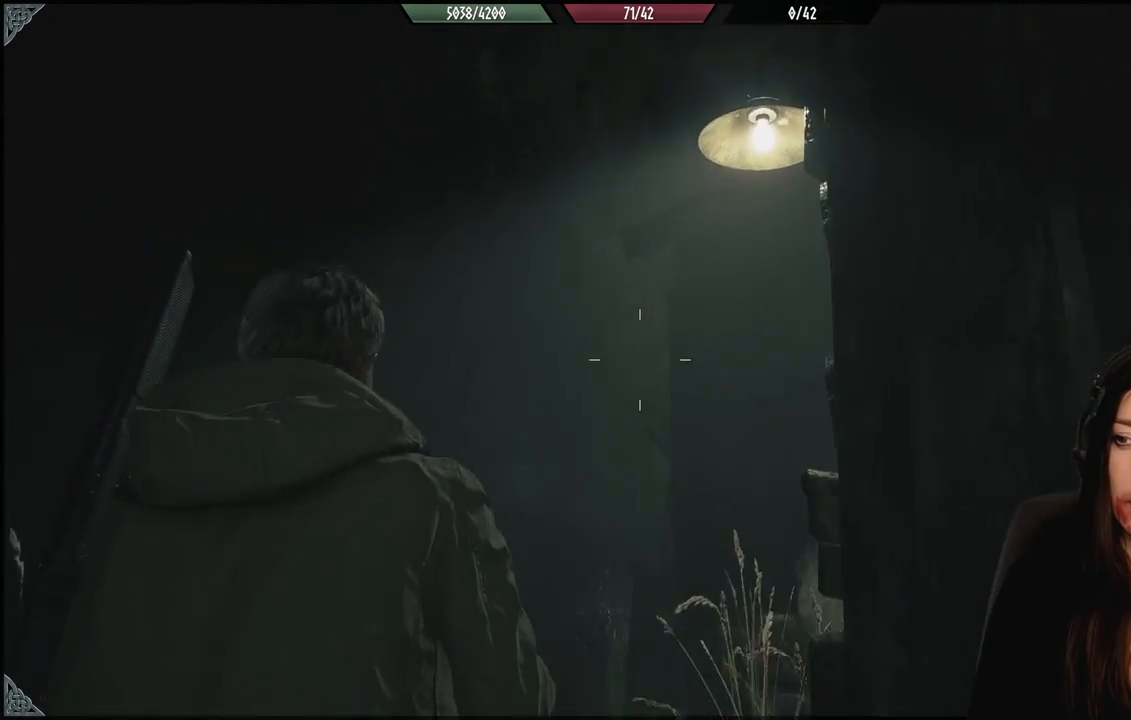
{"buttons": [], "left_stick": "up-left", "right_stick": "right", "events": []}
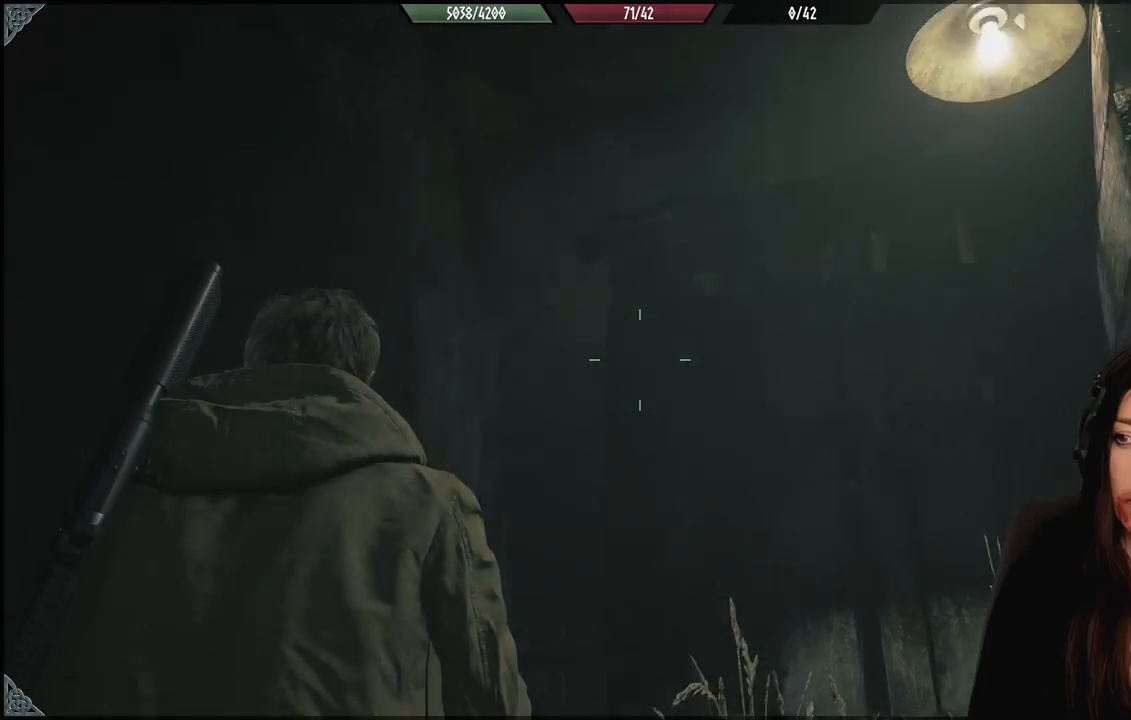
{"buttons": [], "left_stick": "up-left", "right_stick": "up-right", "events": [[333, "right_stick", "up-right"]]}
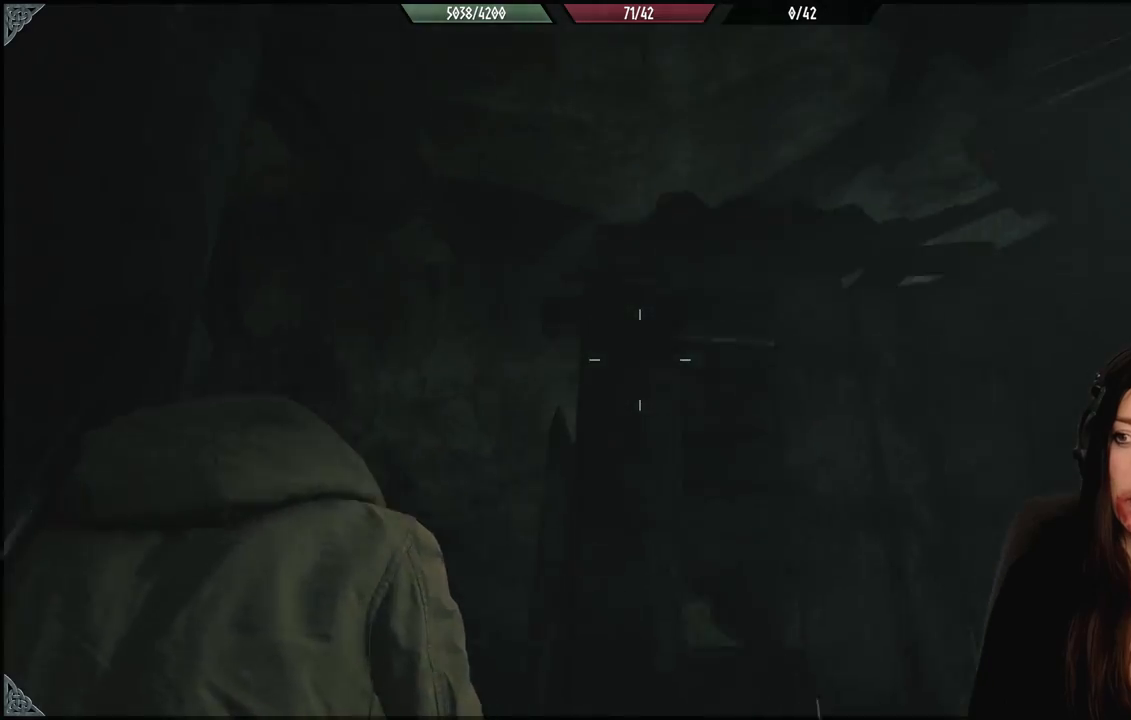
{"buttons": [], "left_stick": "up-left", "right_stick": "down-right", "events": [[33, "right_stick", "center"], [283, "right_stick", "down-right"]]}